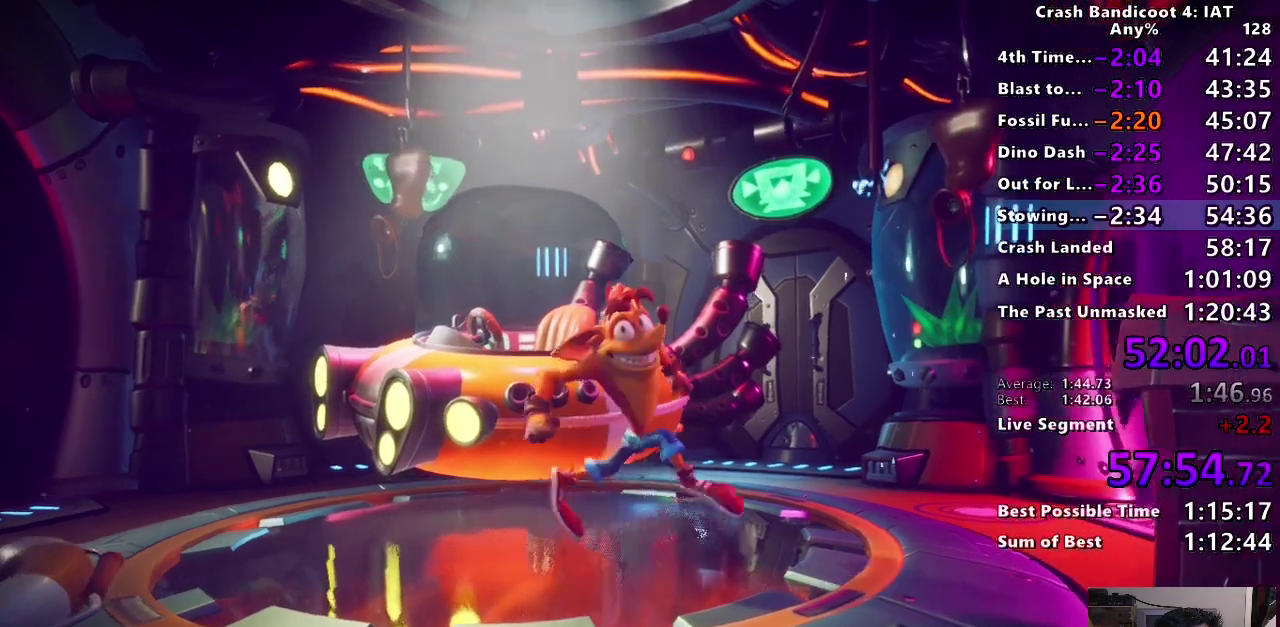
Gameplay with a controller (PlayStation layout); each line is a JSON object with the inputs held at the frame after it. "events" lists button and stick changes between this image and that frame as [ms after this image, input, new state], when the widget could be followed in between. Not read: R2 TOUCHPAD.
{"buttons": [], "left_stick": "center", "right_stick": "center"}
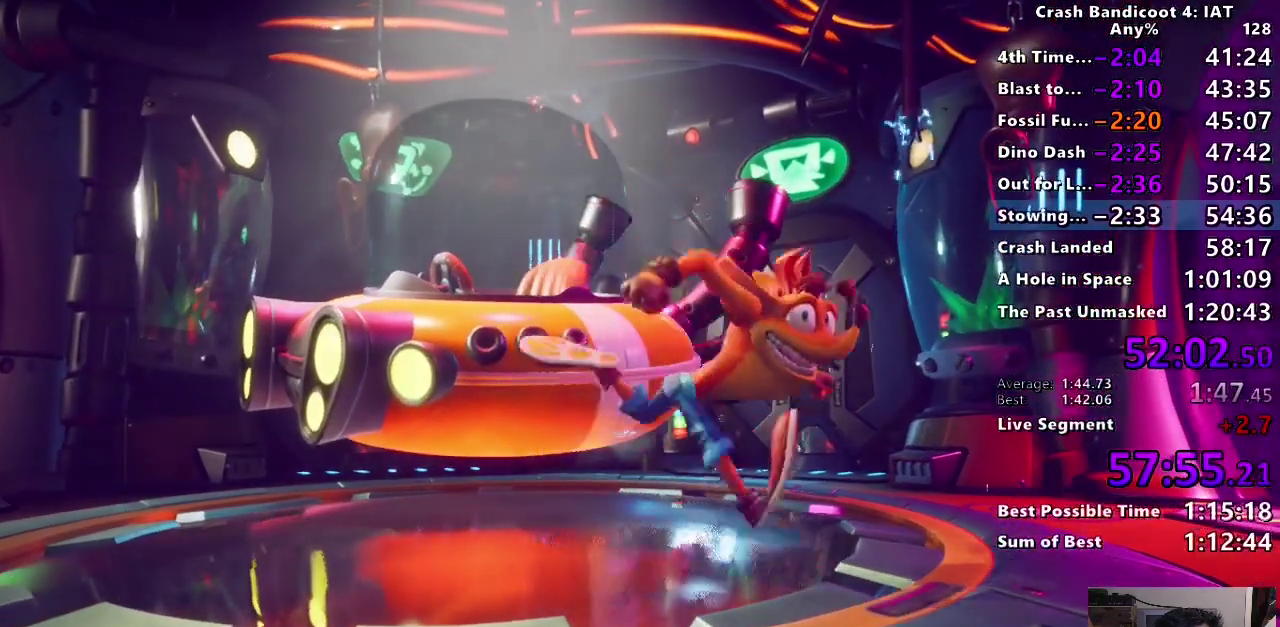
{"buttons": [], "left_stick": "center", "right_stick": "center", "events": [[50, "TRIANGLE", "down"], [150, "TRIANGLE", "up"], [217, "TRIANGLE", "down"], [333, "TRIANGLE", "up"], [400, "TRIANGLE", "down"], [500, "TRIANGLE", "up"]]}
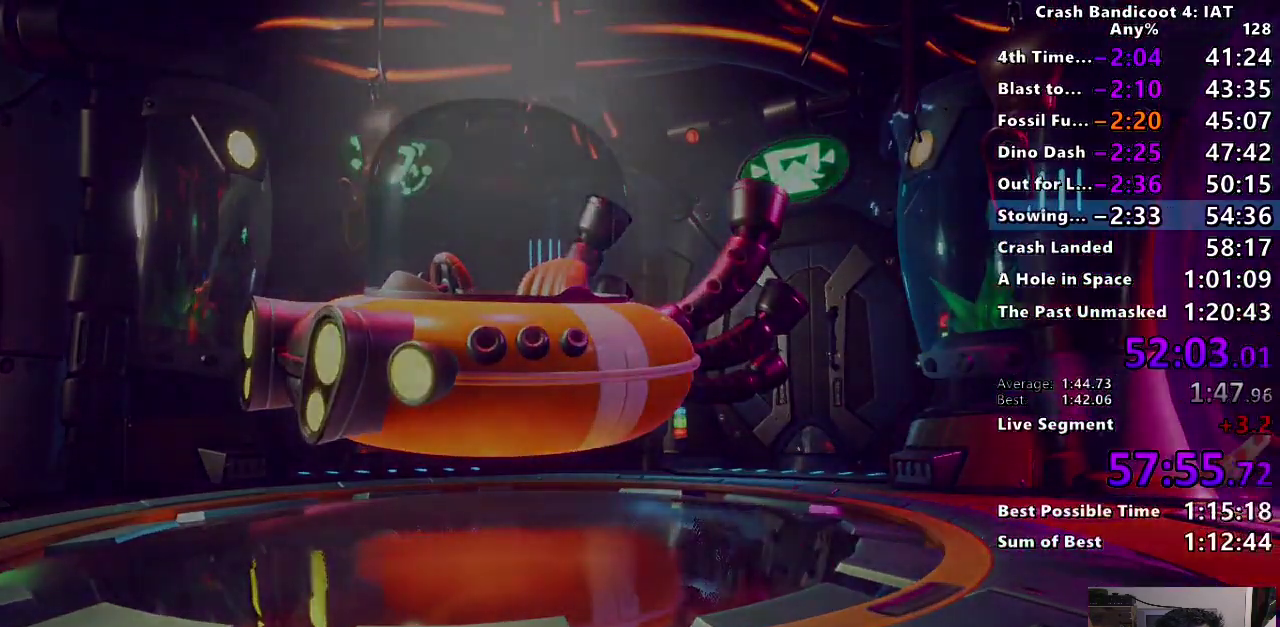
{"buttons": ["TRIANGLE"], "left_stick": "center", "right_stick": "center", "events": [[83, "TRIANGLE", "down"], [167, "TRIANGLE", "up"], [250, "TRIANGLE", "down"], [350, "TRIANGLE", "up"], [417, "TRIANGLE", "down"]]}
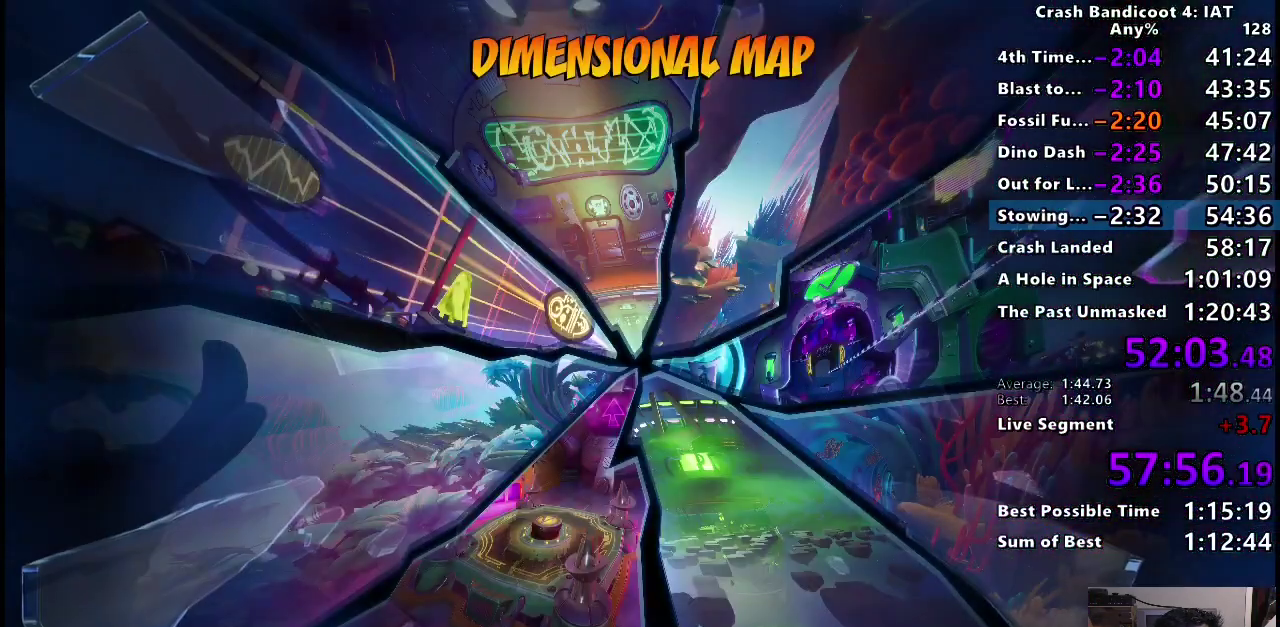
{"buttons": ["TRIANGLE"], "left_stick": "center", "right_stick": "center", "events": [[17, "TRIANGLE", "up"], [100, "TRIANGLE", "down"], [200, "TRIANGLE", "up"], [283, "TRIANGLE", "down"], [367, "TRIANGLE", "up"], [433, "TRIANGLE", "down"]]}
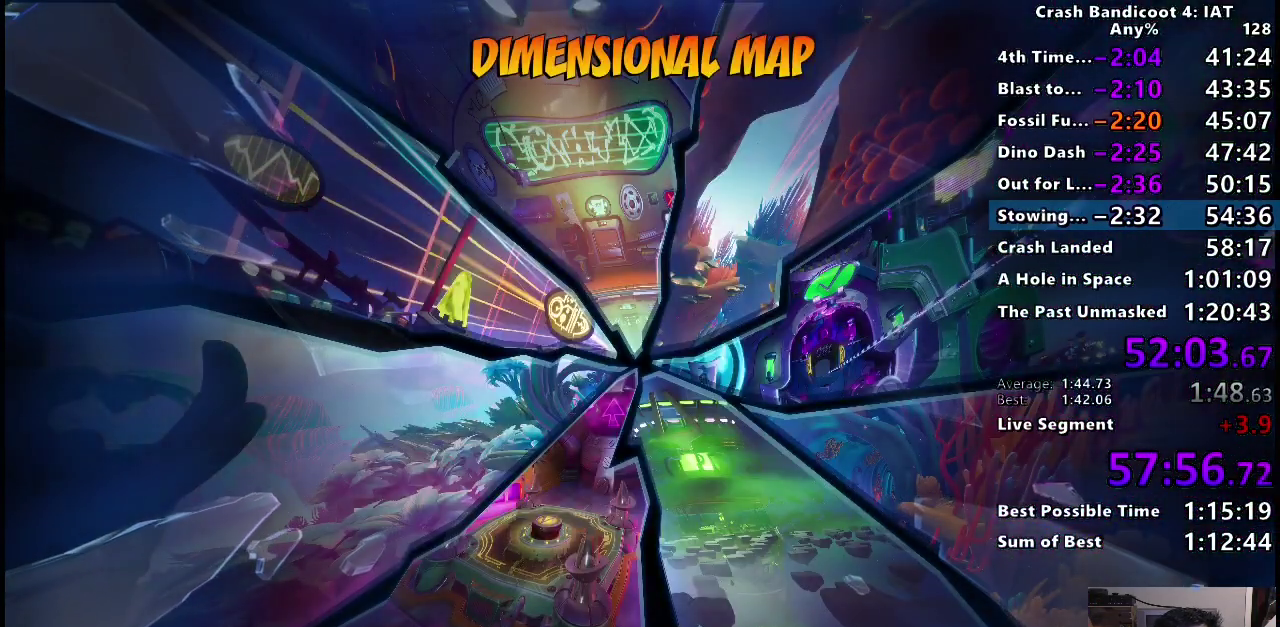
{"buttons": [], "left_stick": "center", "right_stick": "center", "events": [[50, "TRIANGLE", "up"]]}
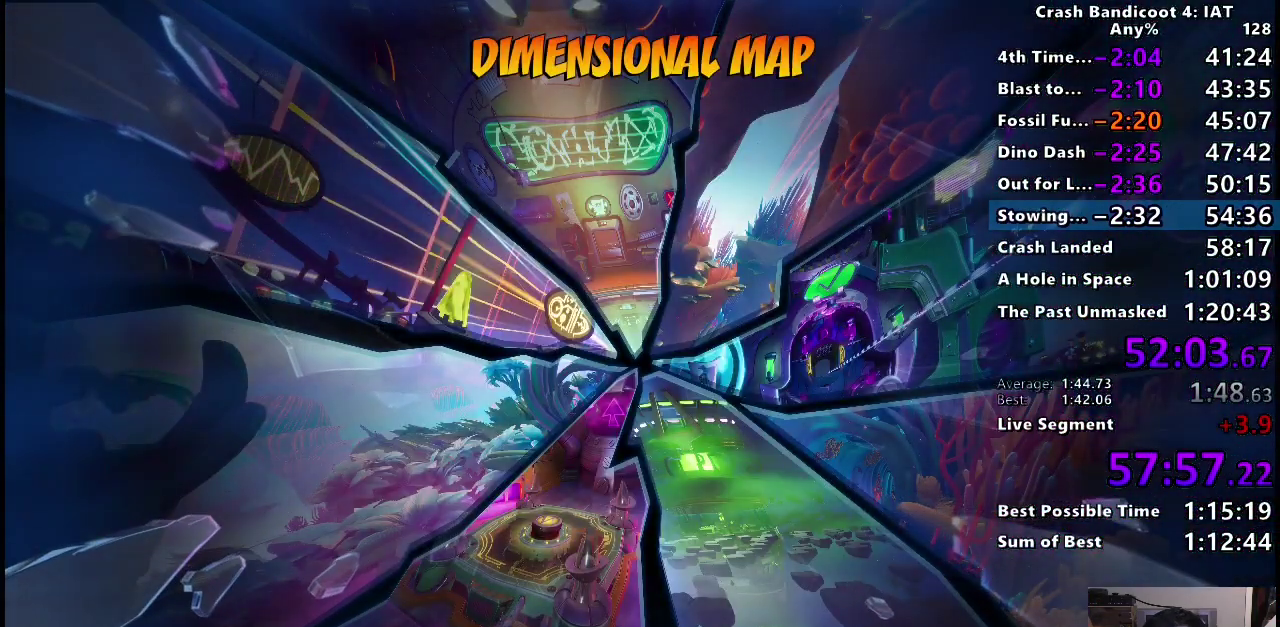
{"buttons": [], "left_stick": "center", "right_stick": "center", "events": []}
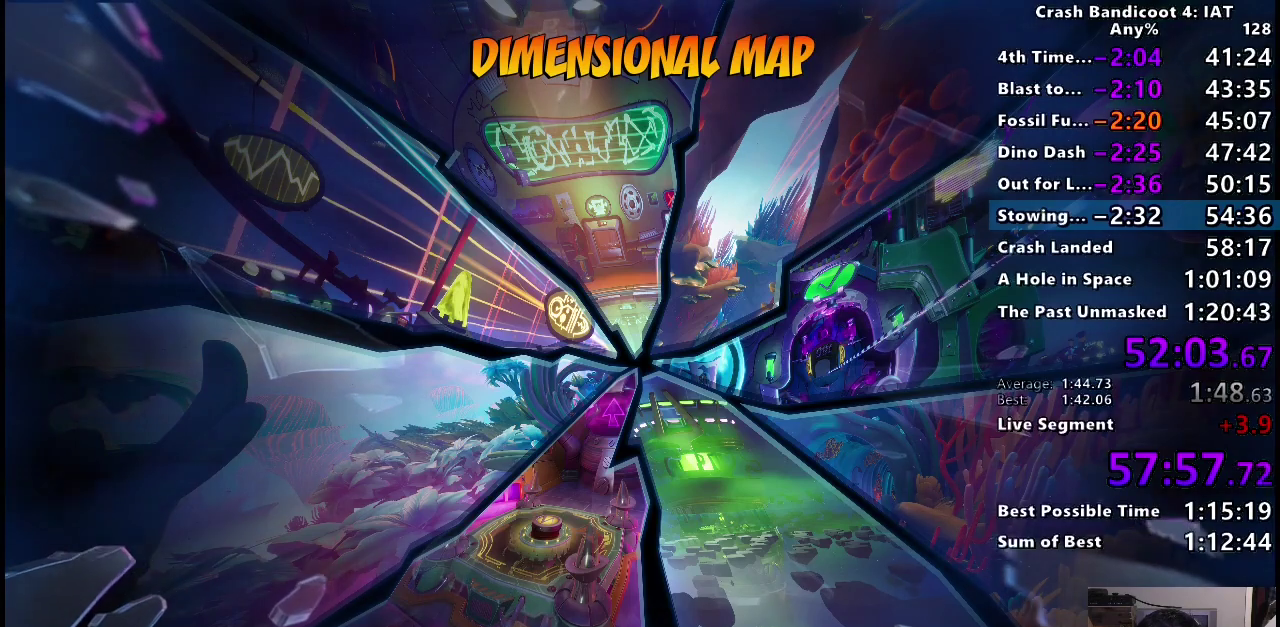
{"buttons": [], "left_stick": "center", "right_stick": "center", "events": []}
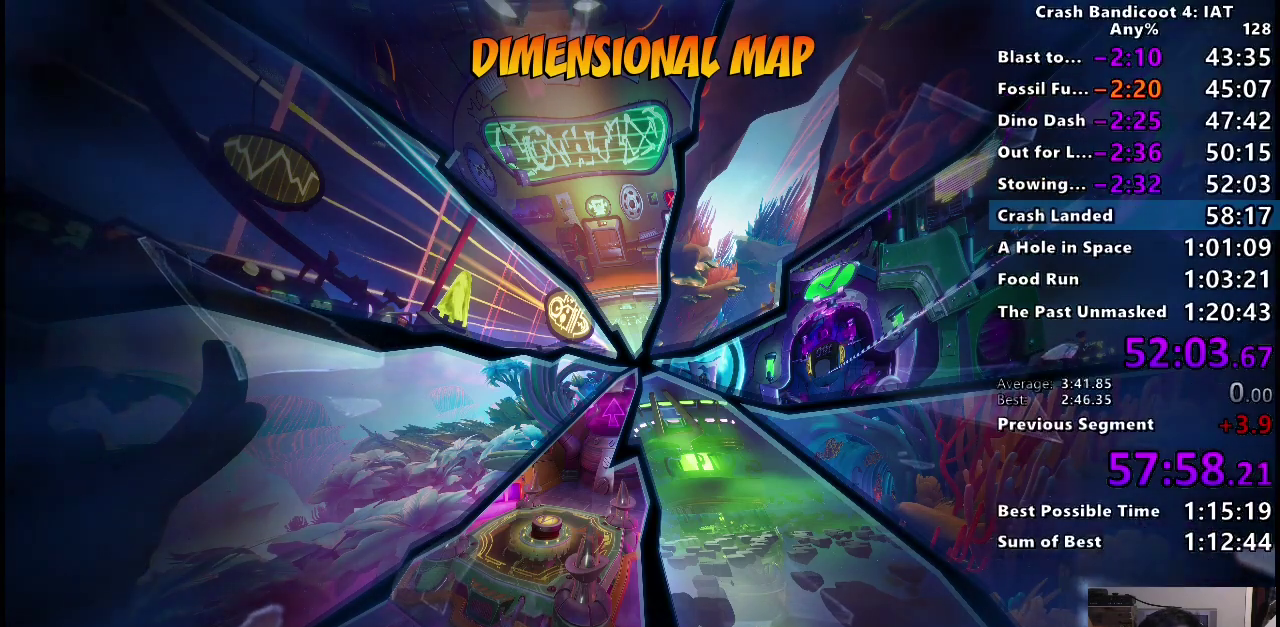
{"buttons": [], "left_stick": "center", "right_stick": "center", "events": []}
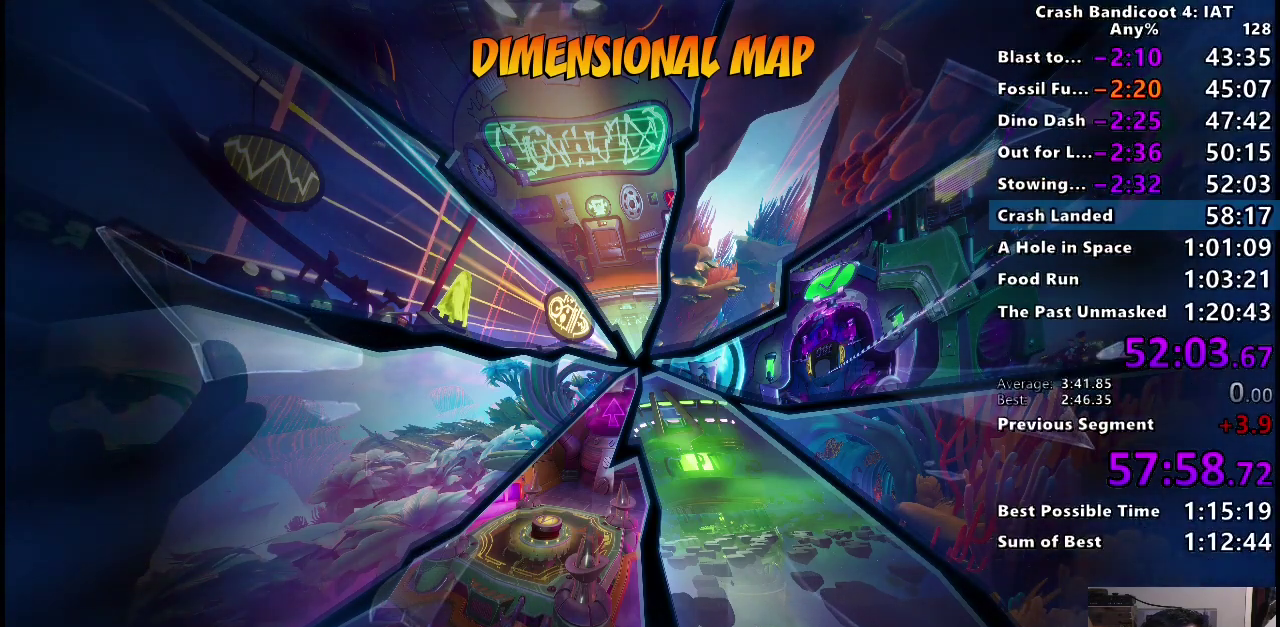
{"buttons": [], "left_stick": "center", "right_stick": "center", "events": []}
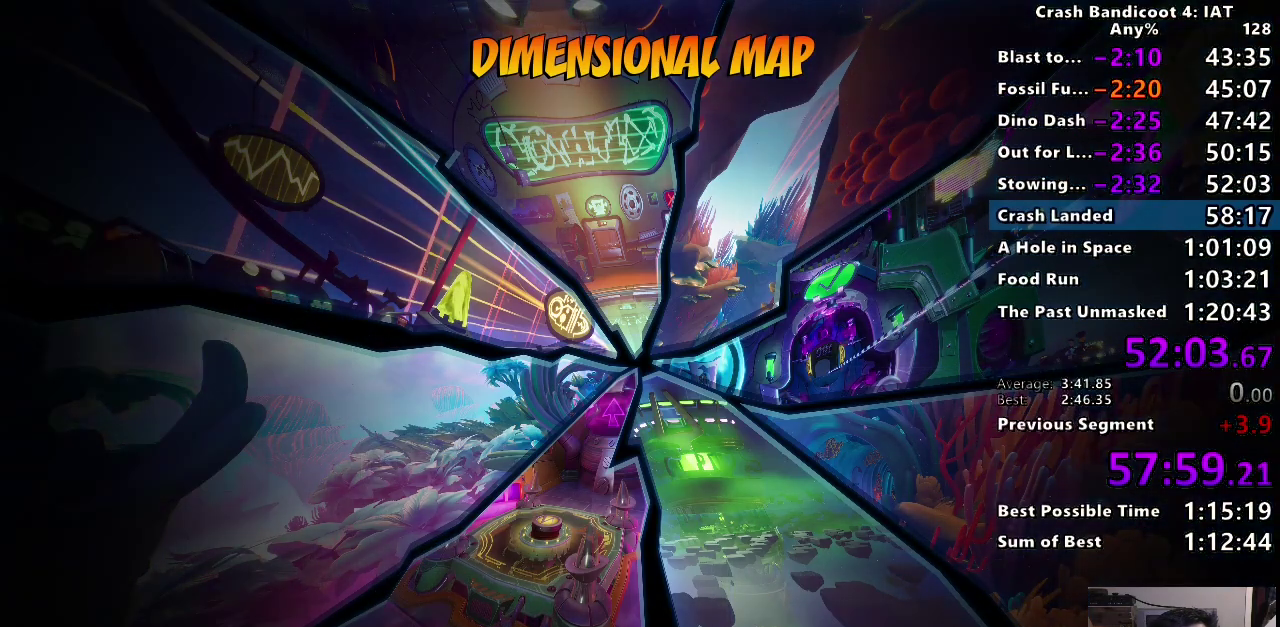
{"buttons": [], "left_stick": "center", "right_stick": "center", "events": []}
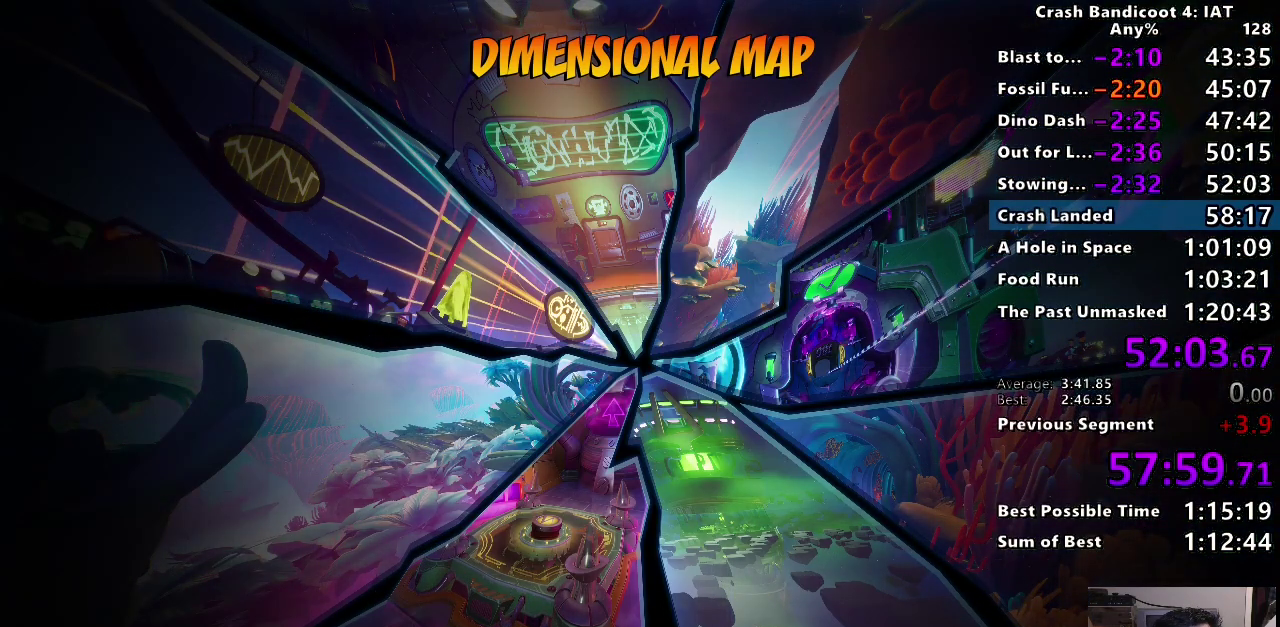
{"buttons": ["TRIANGLE"], "left_stick": "center", "right_stick": "center", "events": [[83, "TRIANGLE", "down"], [217, "TRIANGLE", "up"], [300, "TRIANGLE", "down"], [400, "TRIANGLE", "up"], [500, "TRIANGLE", "down"]]}
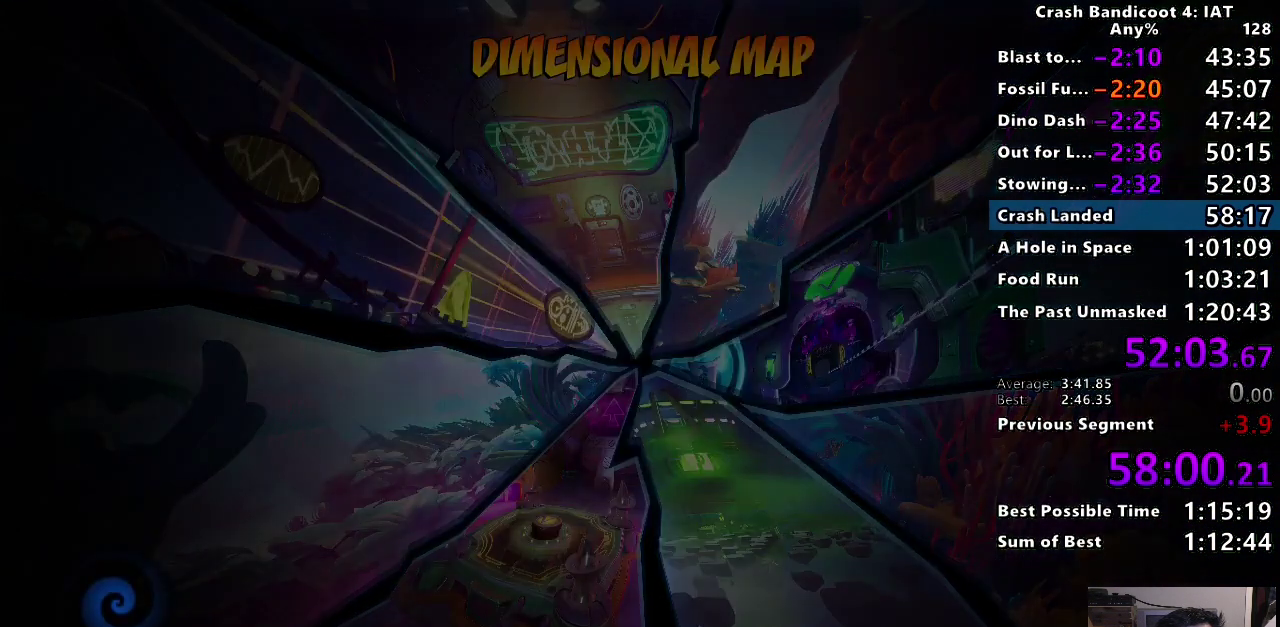
{"buttons": [], "left_stick": "center", "right_stick": "center", "events": [[100, "TRIANGLE", "up"], [183, "TRIANGLE", "down"], [300, "TRIANGLE", "up"], [367, "TRIANGLE", "down"], [483, "TRIANGLE", "up"]]}
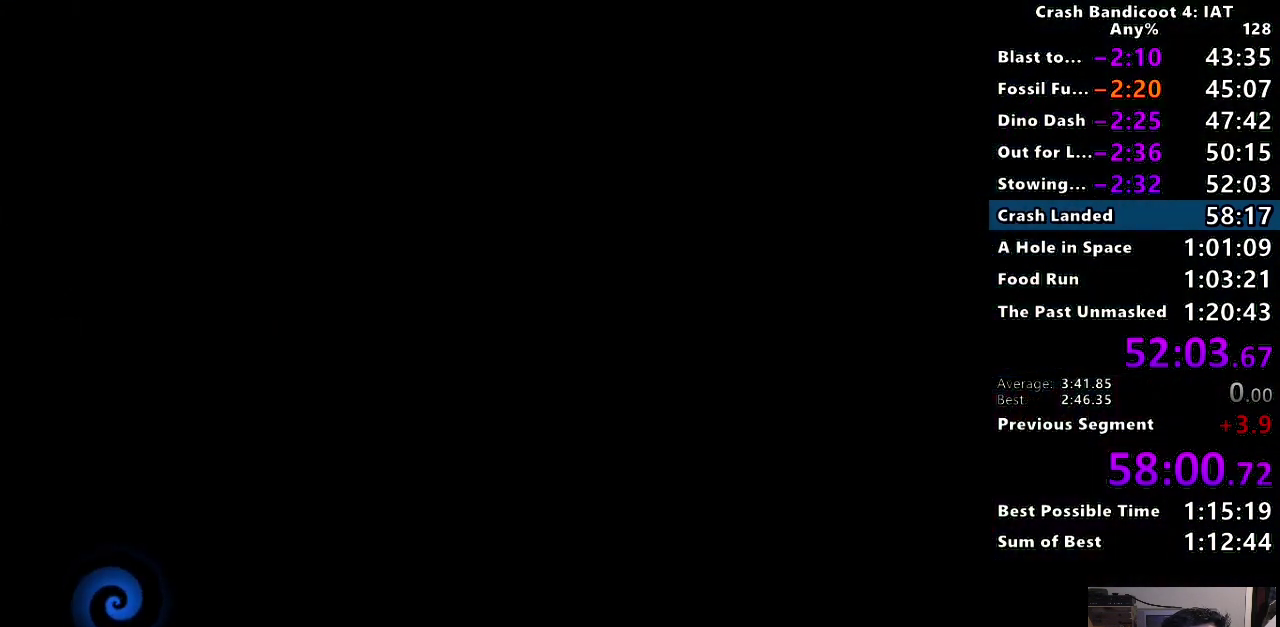
{"buttons": ["TRIANGLE"], "left_stick": "center", "right_stick": "center", "events": [[83, "TRIANGLE", "down"], [183, "TRIANGLE", "up"], [283, "TRIANGLE", "down"], [400, "TRIANGLE", "up"], [500, "TRIANGLE", "down"]]}
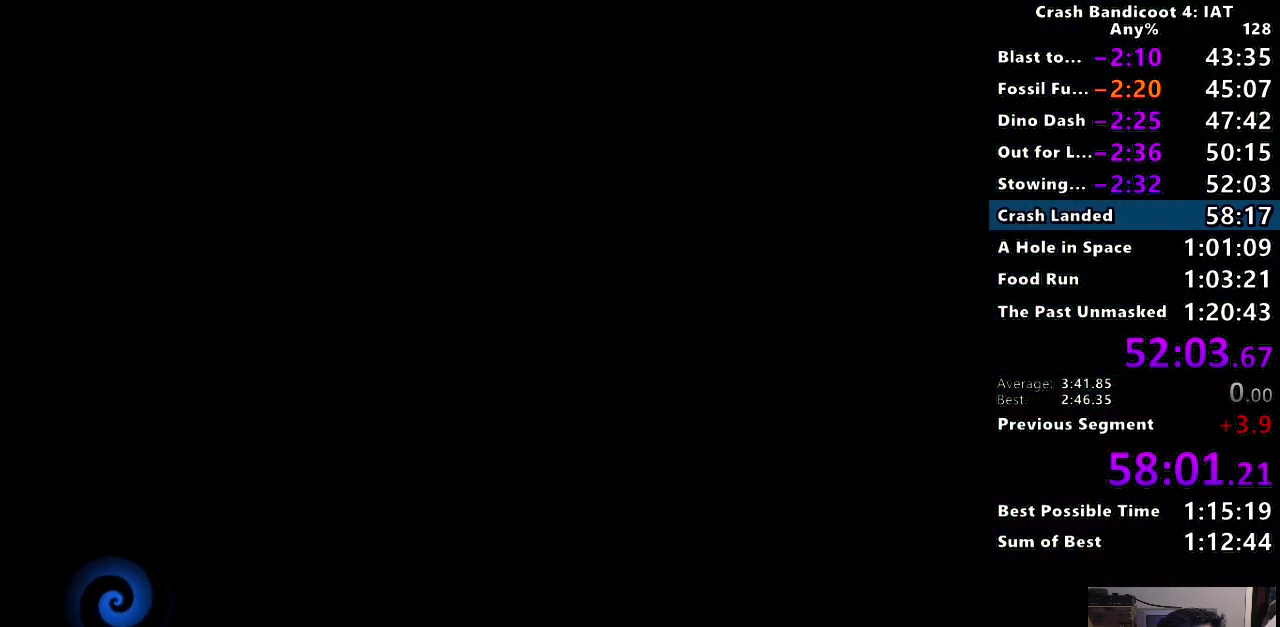
{"buttons": [], "left_stick": "center", "right_stick": "center", "events": [[100, "TRIANGLE", "up"], [167, "TRIANGLE", "down"], [283, "TRIANGLE", "up"], [367, "TRIANGLE", "down"], [467, "TRIANGLE", "up"]]}
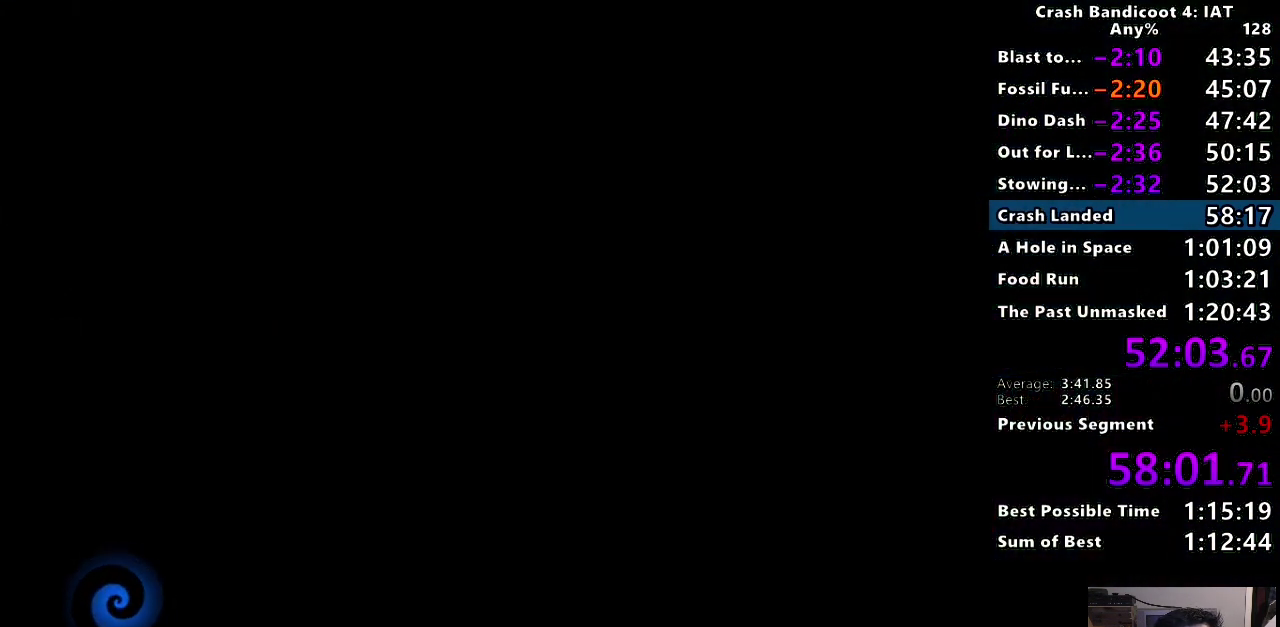
{"buttons": ["TRIANGLE"], "left_stick": "center", "right_stick": "center", "events": [[50, "TRIANGLE", "down"], [150, "TRIANGLE", "up"], [250, "TRIANGLE", "down"], [350, "TRIANGLE", "up"], [433, "TRIANGLE", "down"]]}
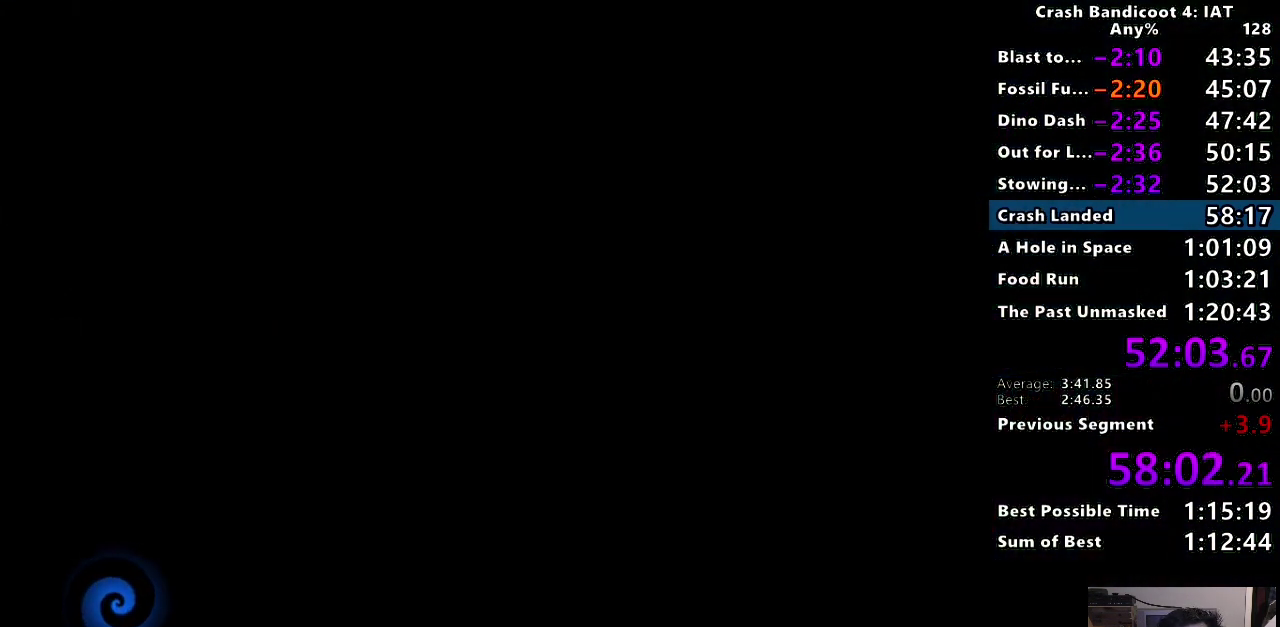
{"buttons": [], "left_stick": "center", "right_stick": "center", "events": [[50, "TRIANGLE", "up"], [133, "TRIANGLE", "down"], [250, "TRIANGLE", "up"], [350, "TRIANGLE", "down"], [450, "TRIANGLE", "up"]]}
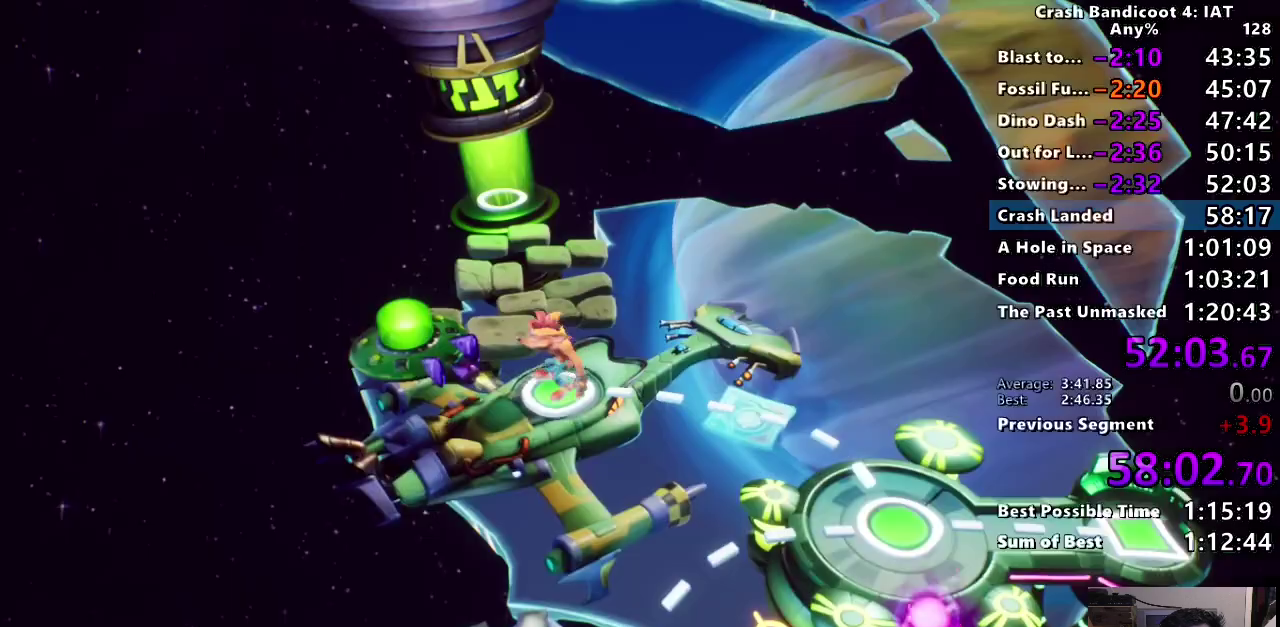
{"buttons": [], "left_stick": "center", "right_stick": "center", "events": [[33, "TRIANGLE", "down"], [133, "TRIANGLE", "up"], [333, "TRIANGLE", "down"], [467, "TRIANGLE", "up"]]}
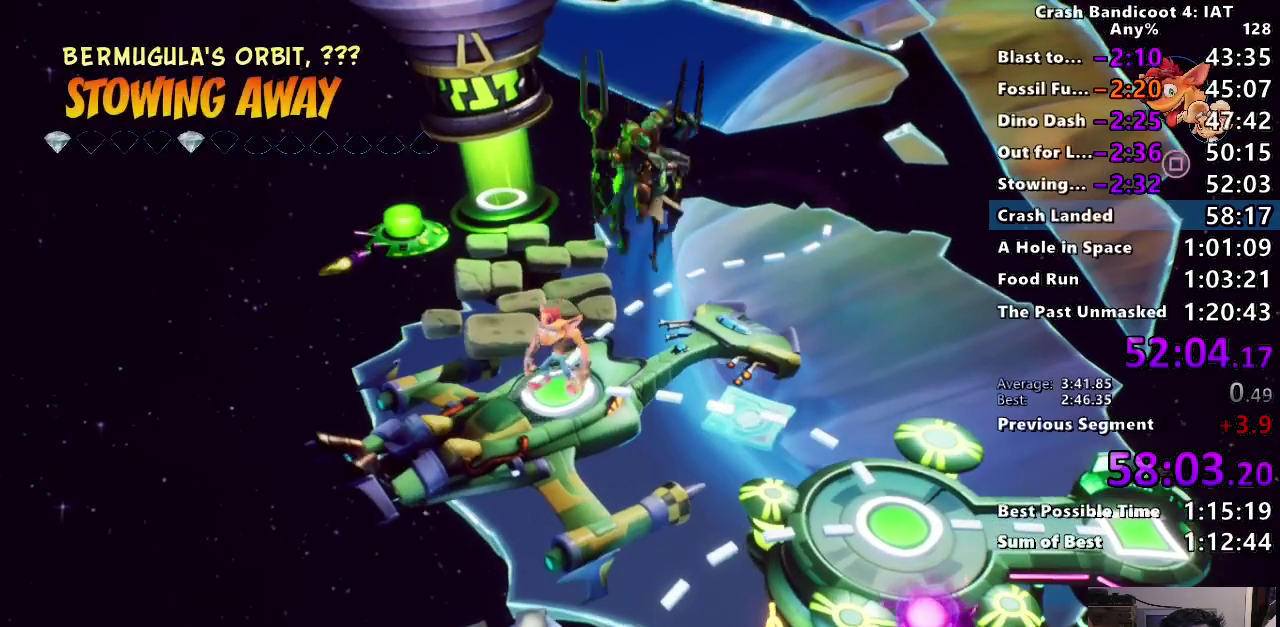
{"buttons": [], "left_stick": "center", "right_stick": "center", "events": [[417, "DPAD_DOWN", "down"], [500, "DPAD_DOWN", "up"]]}
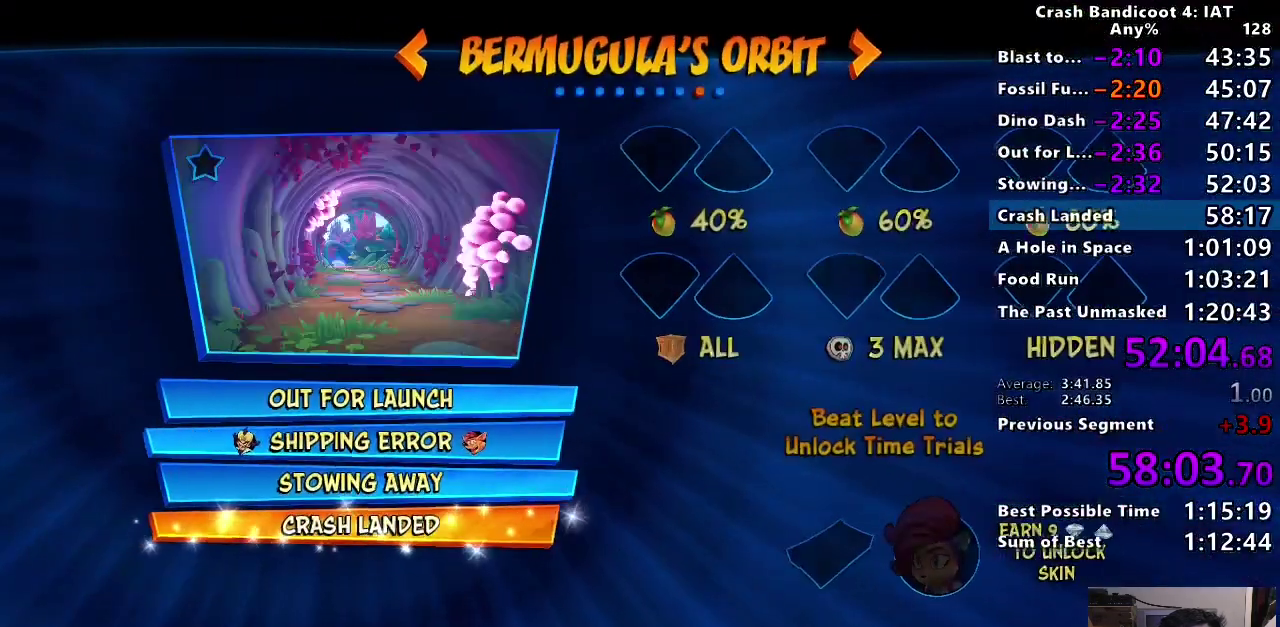
{"buttons": [], "left_stick": "center", "right_stick": "center", "events": [[200, "CROSS", "down"], [300, "CROSS", "up"], [383, "CROSS", "down"], [450, "CROSS", "up"]]}
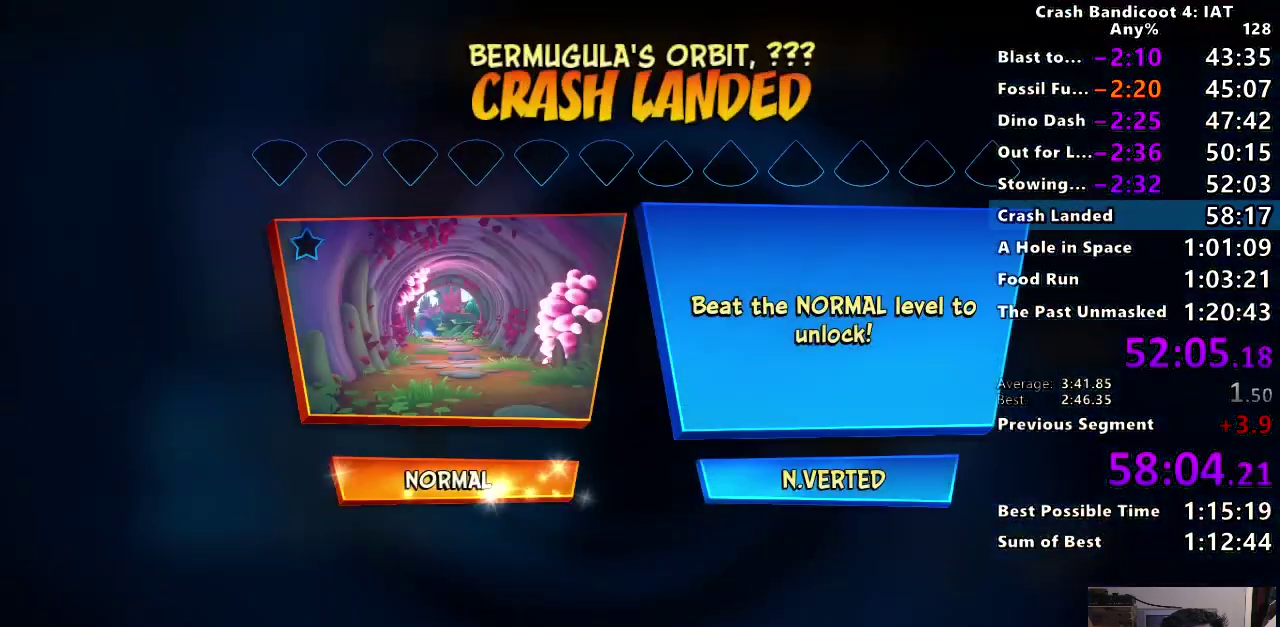
{"buttons": ["TRIANGLE"], "left_stick": "center", "right_stick": "center", "events": [[33, "CROSS", "down"], [117, "CROSS", "up"], [167, "CROSS", "down"], [250, "CROSS", "up"], [417, "TRIANGLE", "down"]]}
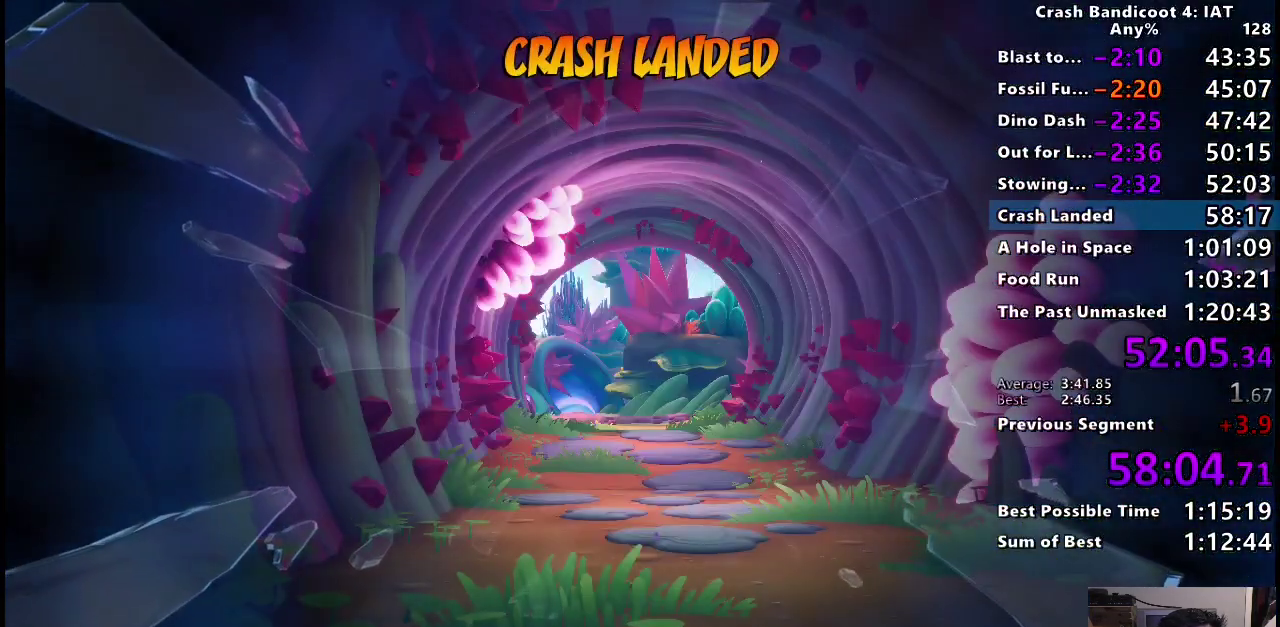
{"buttons": ["TRIANGLE"], "left_stick": "center", "right_stick": "center", "events": [[50, "TRIANGLE", "up"], [117, "TRIANGLE", "down"], [200, "TRIANGLE", "up"], [283, "TRIANGLE", "down"], [383, "TRIANGLE", "up"], [467, "TRIANGLE", "down"]]}
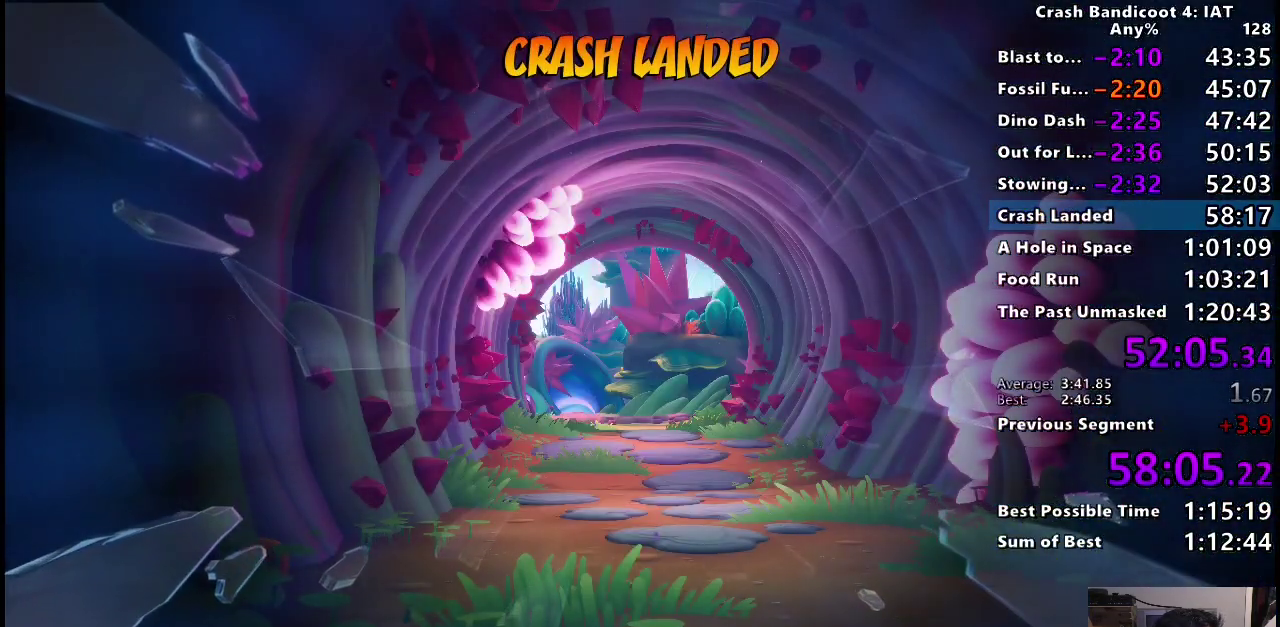
{"buttons": [], "left_stick": "center", "right_stick": "center", "events": [[100, "TRIANGLE", "up"], [167, "TRIANGLE", "down"], [250, "TRIANGLE", "up"], [350, "TRIANGLE", "down"], [433, "TRIANGLE", "up"]]}